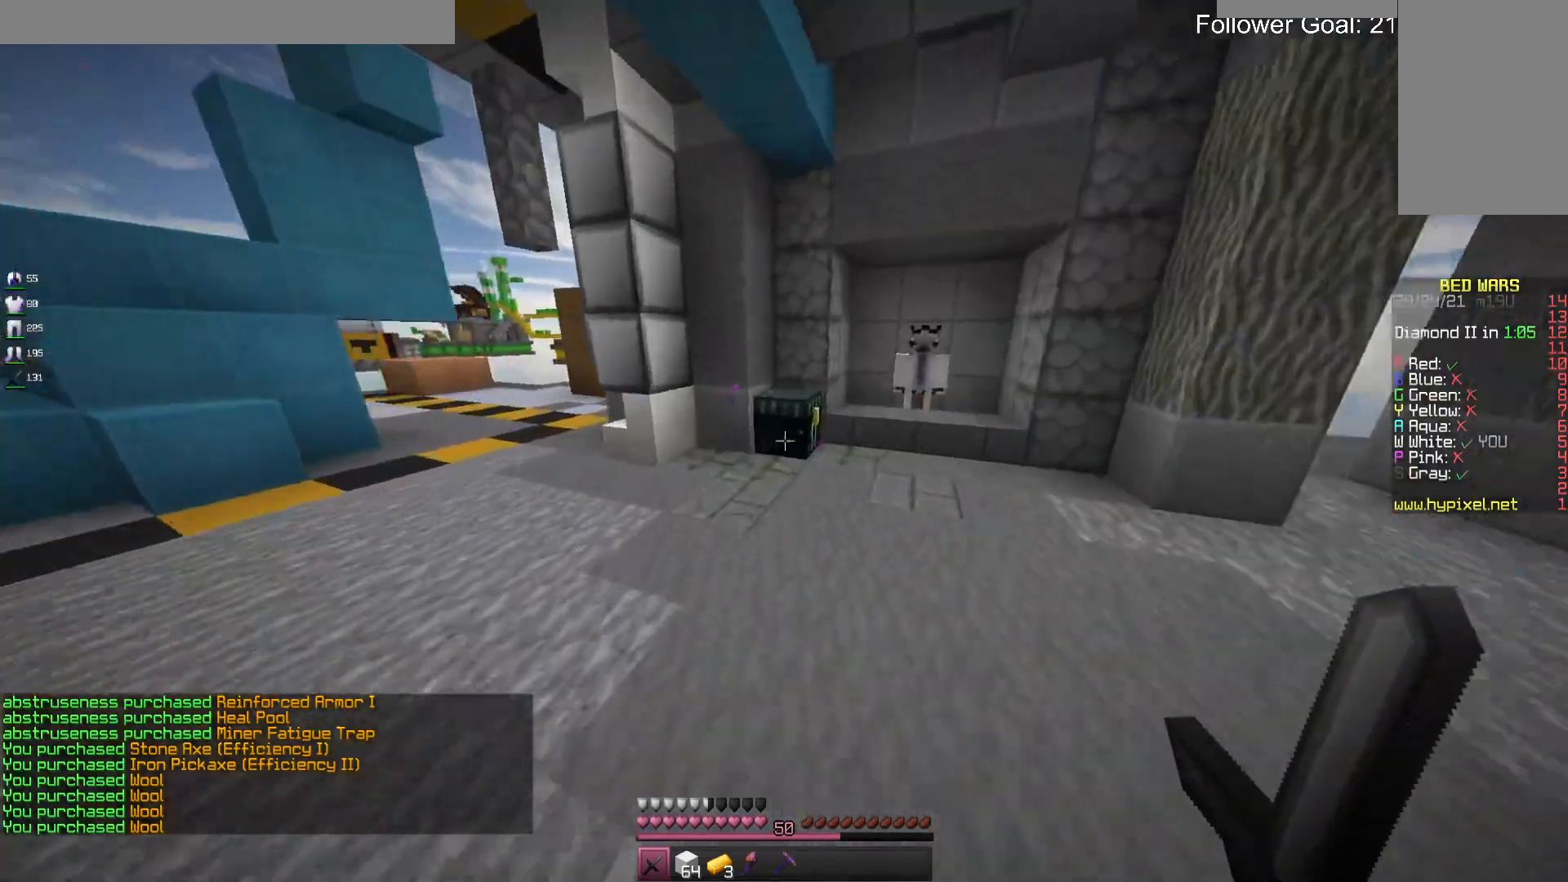
Gameplay with keyboard and mouse; each line is a JSON object with the keys and mouse buttons held at the frame after it. "events" lists presses ("down") and releases ("up") of "a", "d", "s", "space", "w", "mouse_left" and "mouse_right" between this image and that frame as [ms after this image, input, new state], when the widget could be followed in between. "mouse_left", "mouse_right" = the "left", "right" buttons of the "mouse" list. No other keys are recorded. Fast repeated clicks can show as one long hold. Mouse movement is not recorded.
{"keys": [], "mouse": [], "events": [[267, "mouse_right", "down"], [400, "mouse_right", "up"], [433, "w", "up"]]}
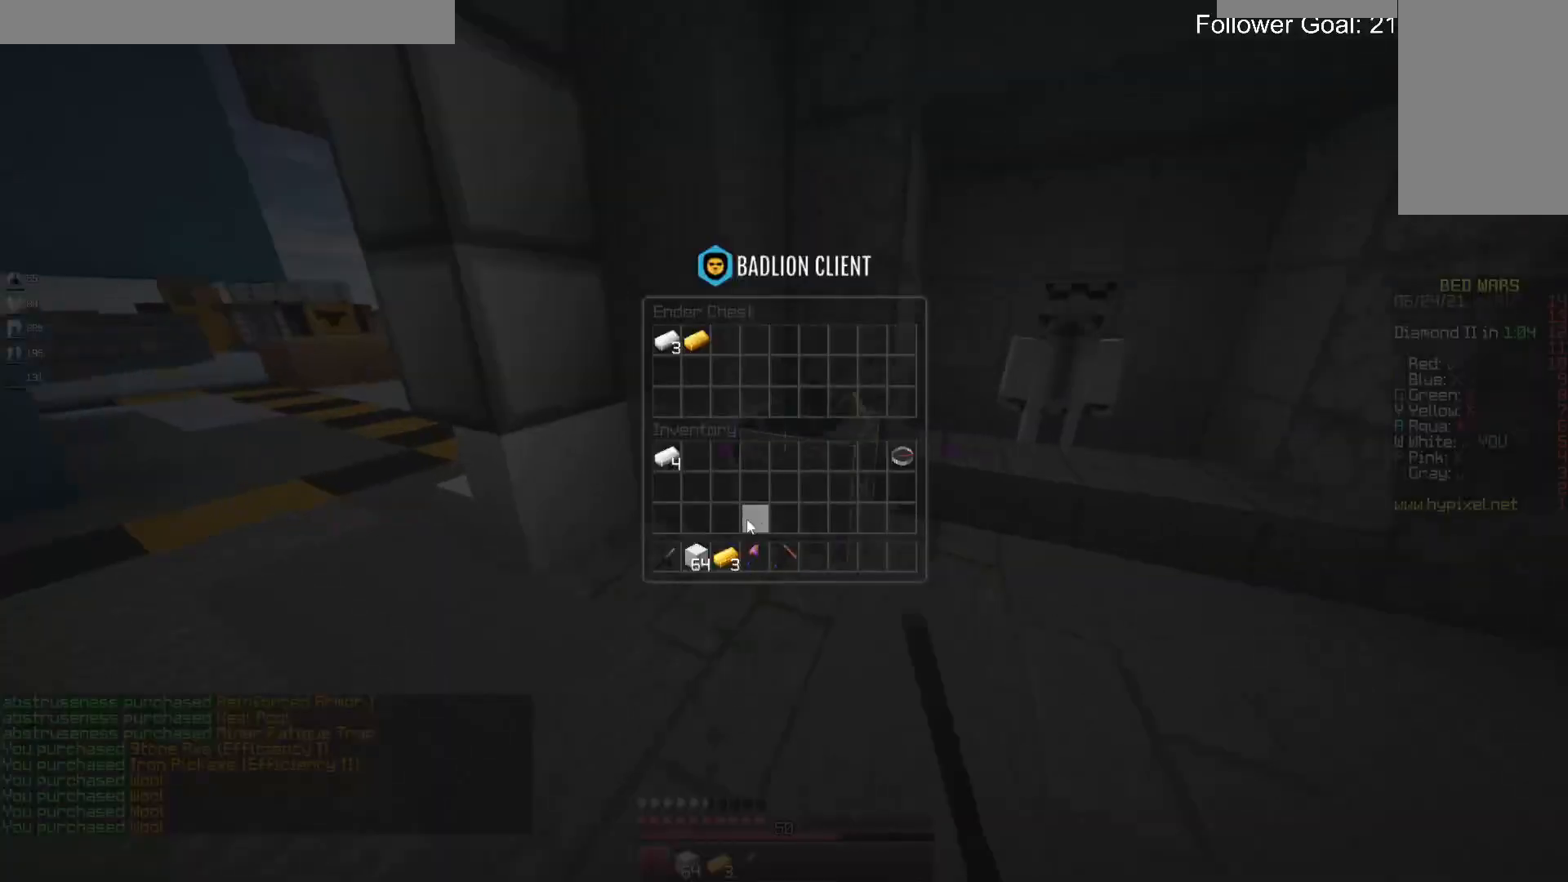
{"keys": [], "mouse": [], "events": []}
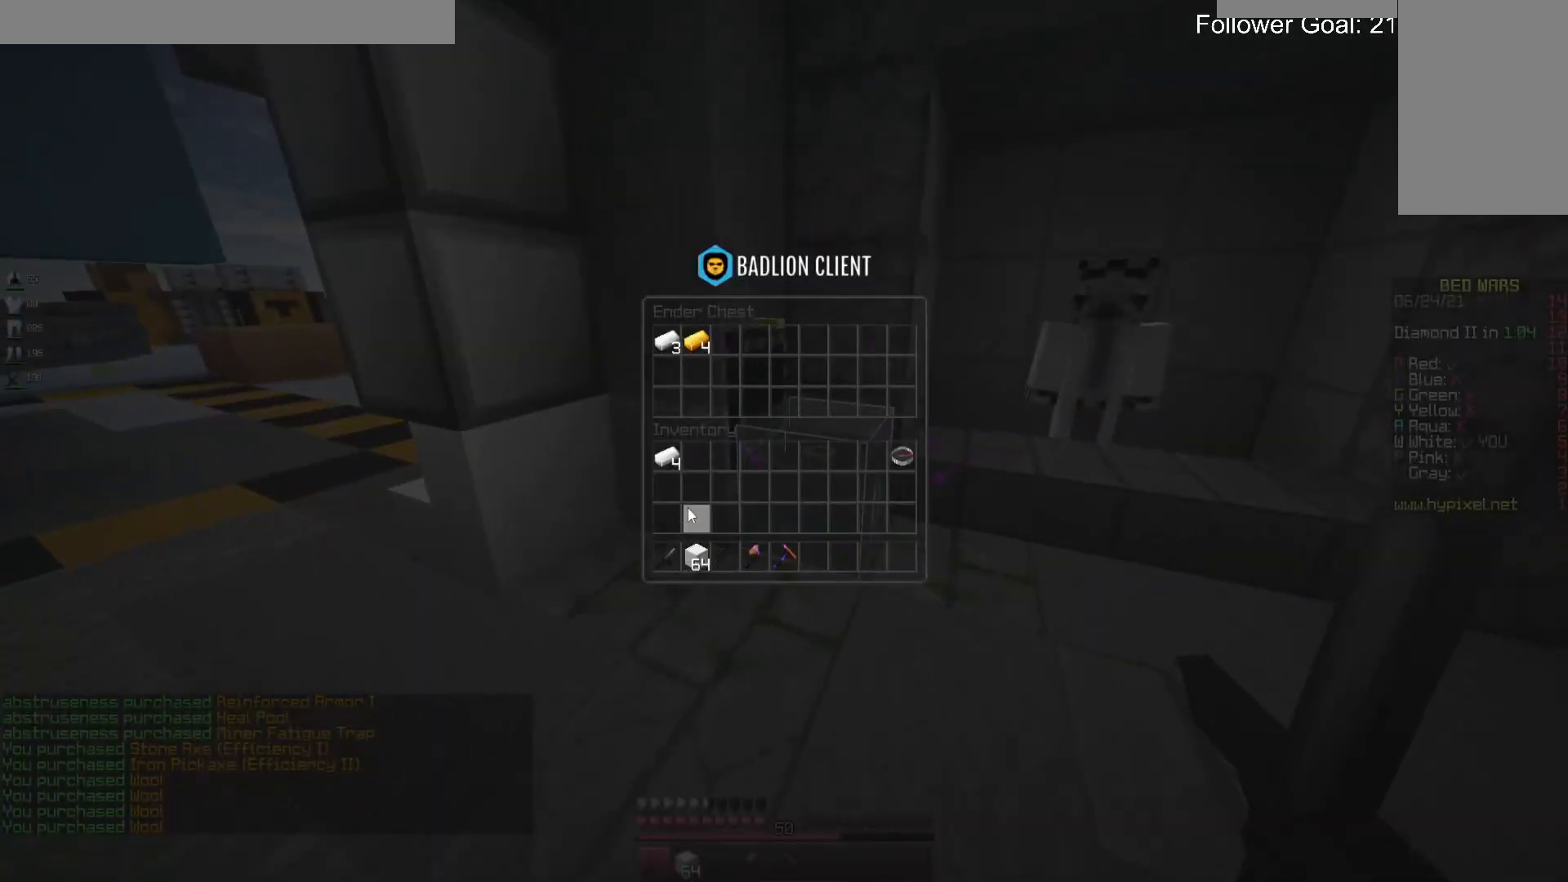
{"keys": ["w"], "mouse": [], "events": [[500, "w", "down"]]}
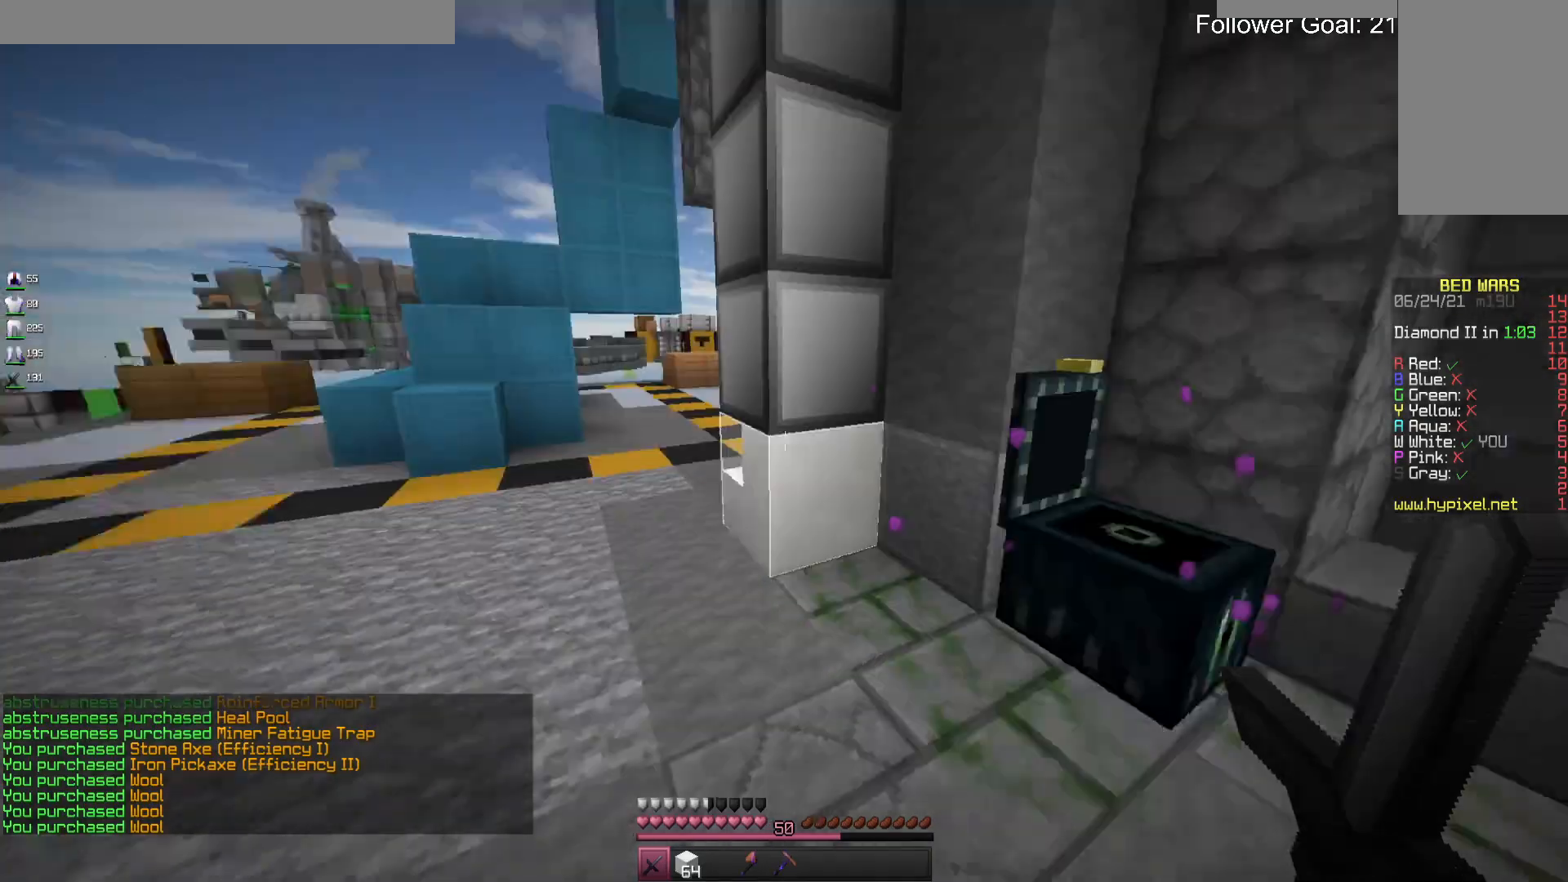
{"keys": ["w"], "mouse": [], "events": [[67, "a", "down"], [267, "space", "down"], [333, "a", "up"], [467, "space", "up"]]}
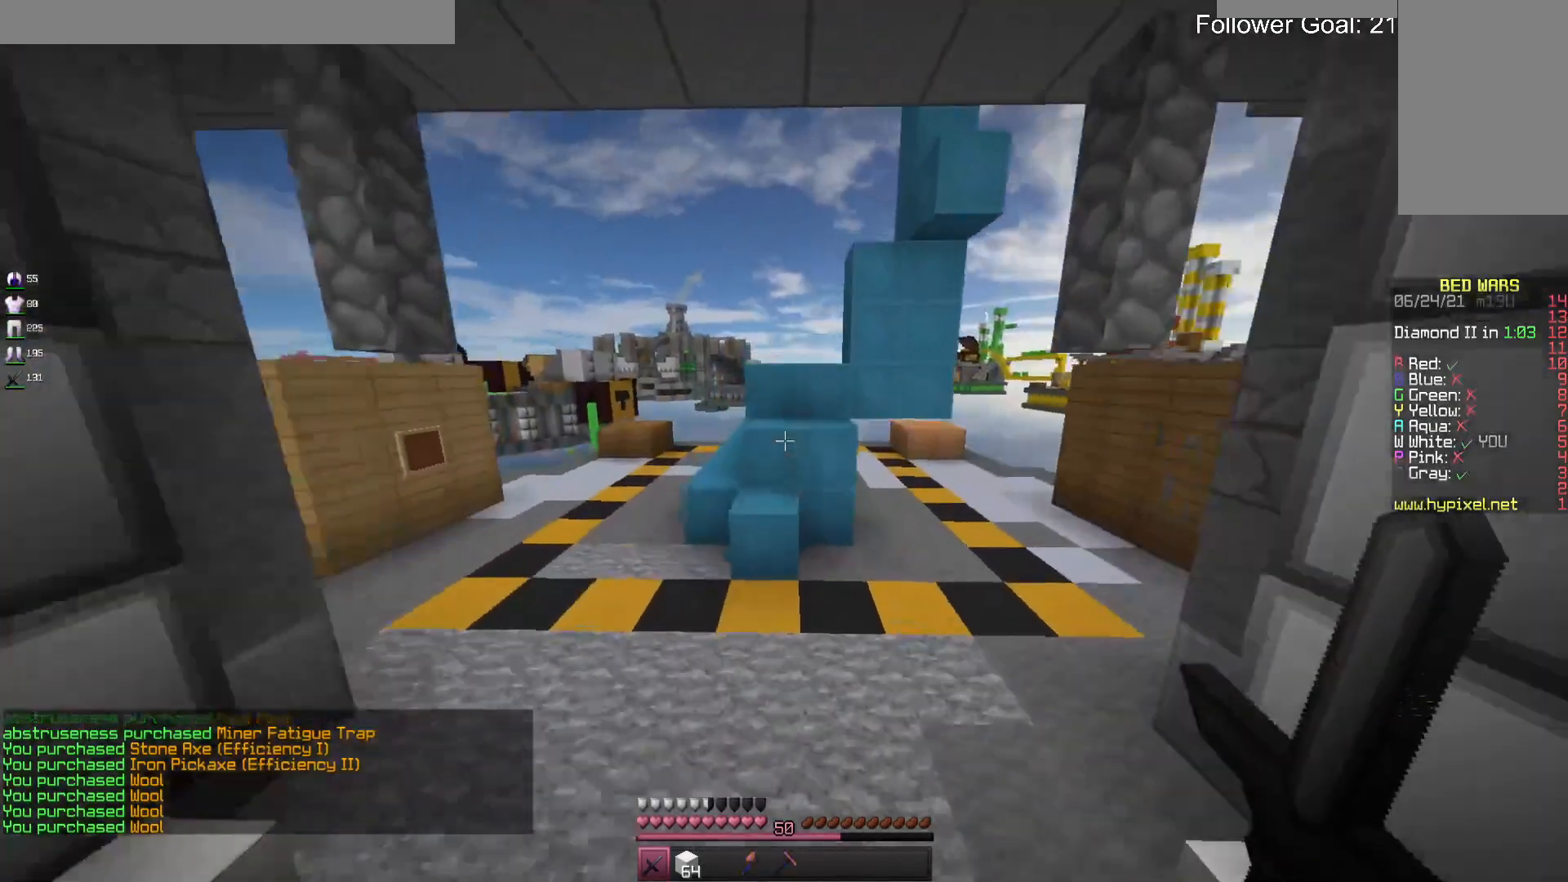
{"keys": ["space", "w"], "mouse": [], "events": [[367, "space", "down"]]}
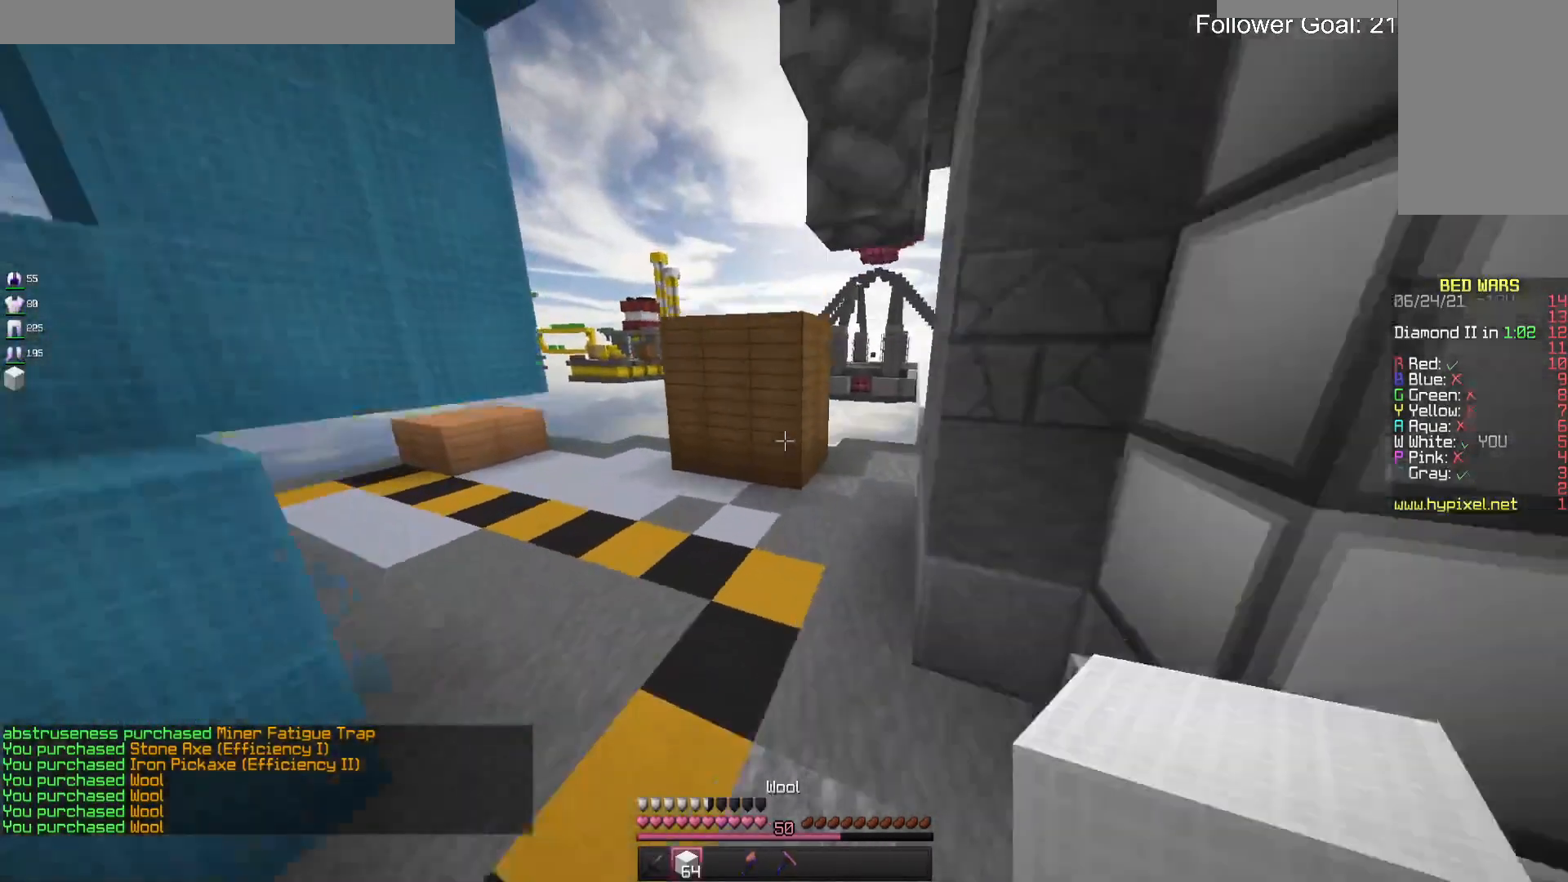
{"keys": ["d", "w"], "mouse": [], "events": [[67, "space", "up"], [433, "d", "down"]]}
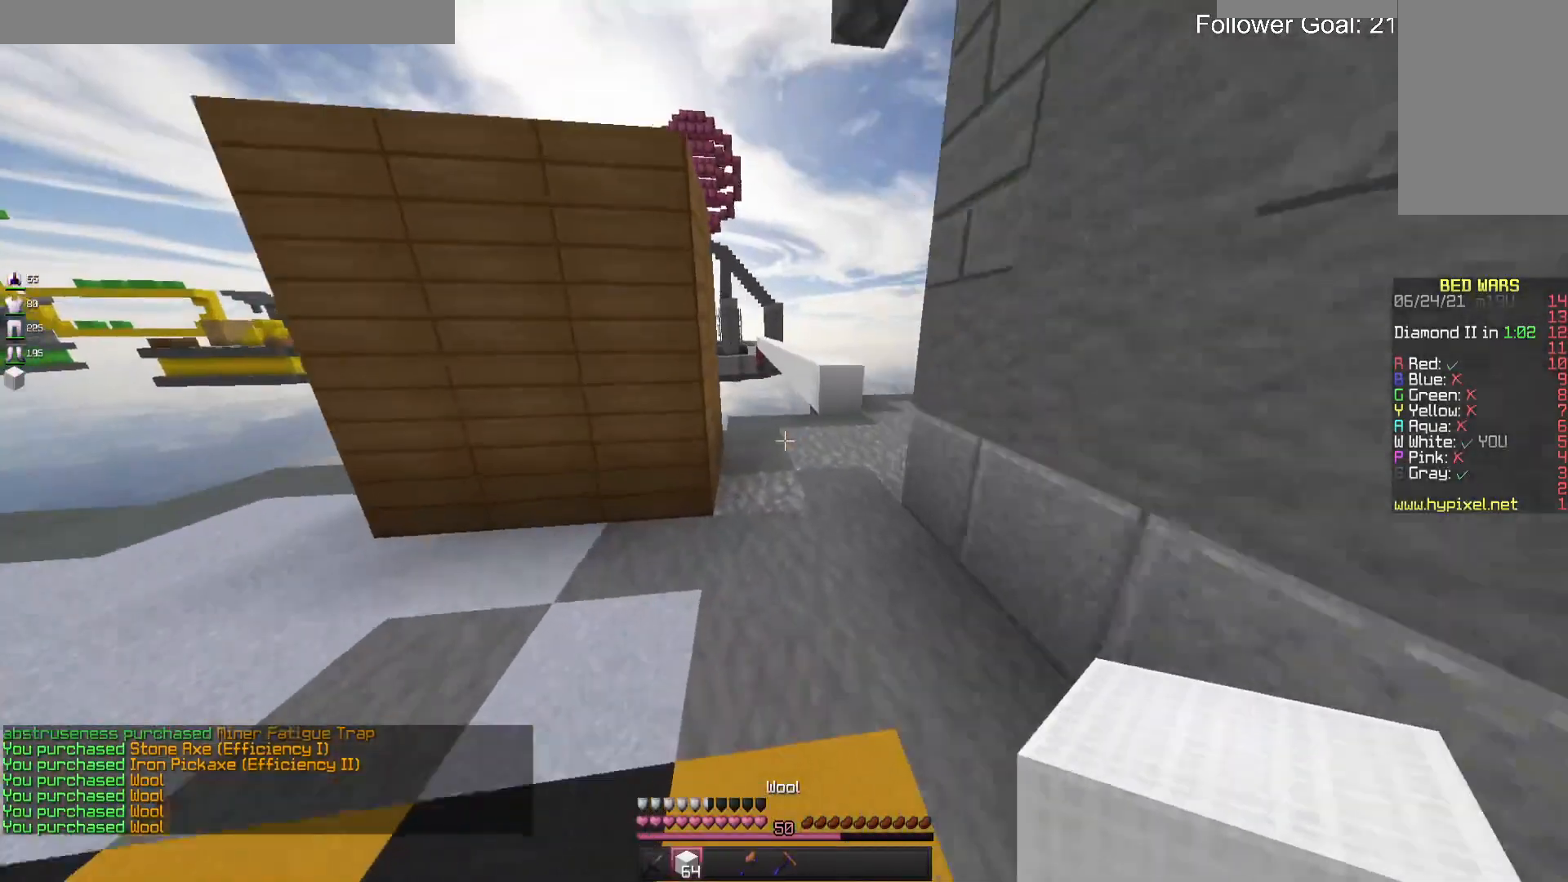
{"keys": ["d", "w"], "mouse": [], "events": [[167, "d", "up"], [200, "space", "down"], [467, "space", "up"], [500, "d", "down"]]}
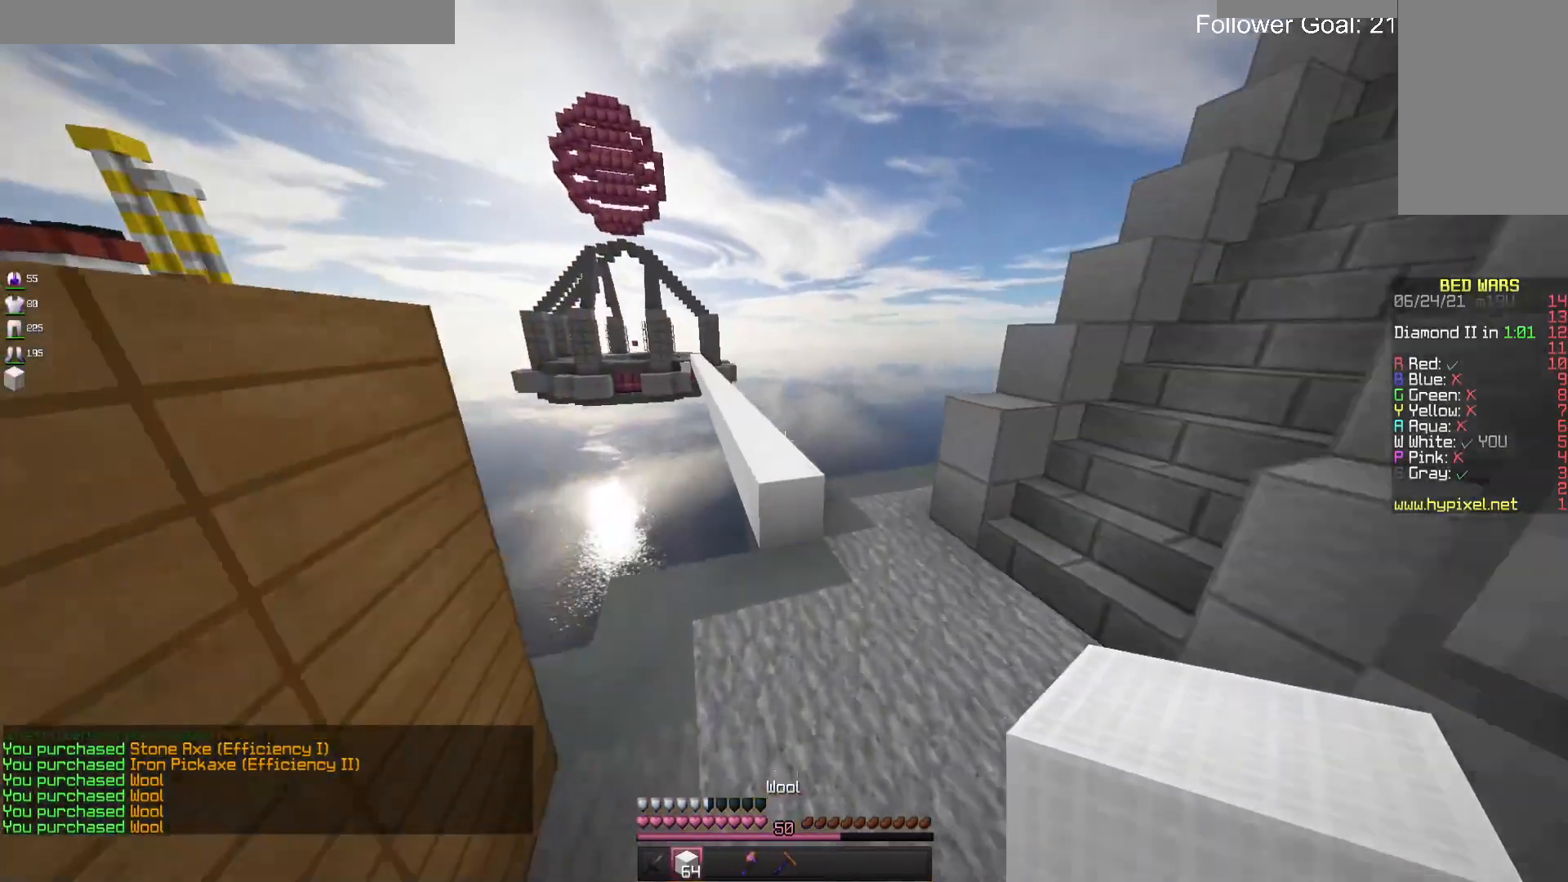
{"keys": ["space", "w"], "mouse": [], "events": [[367, "d", "up"], [400, "space", "down"]]}
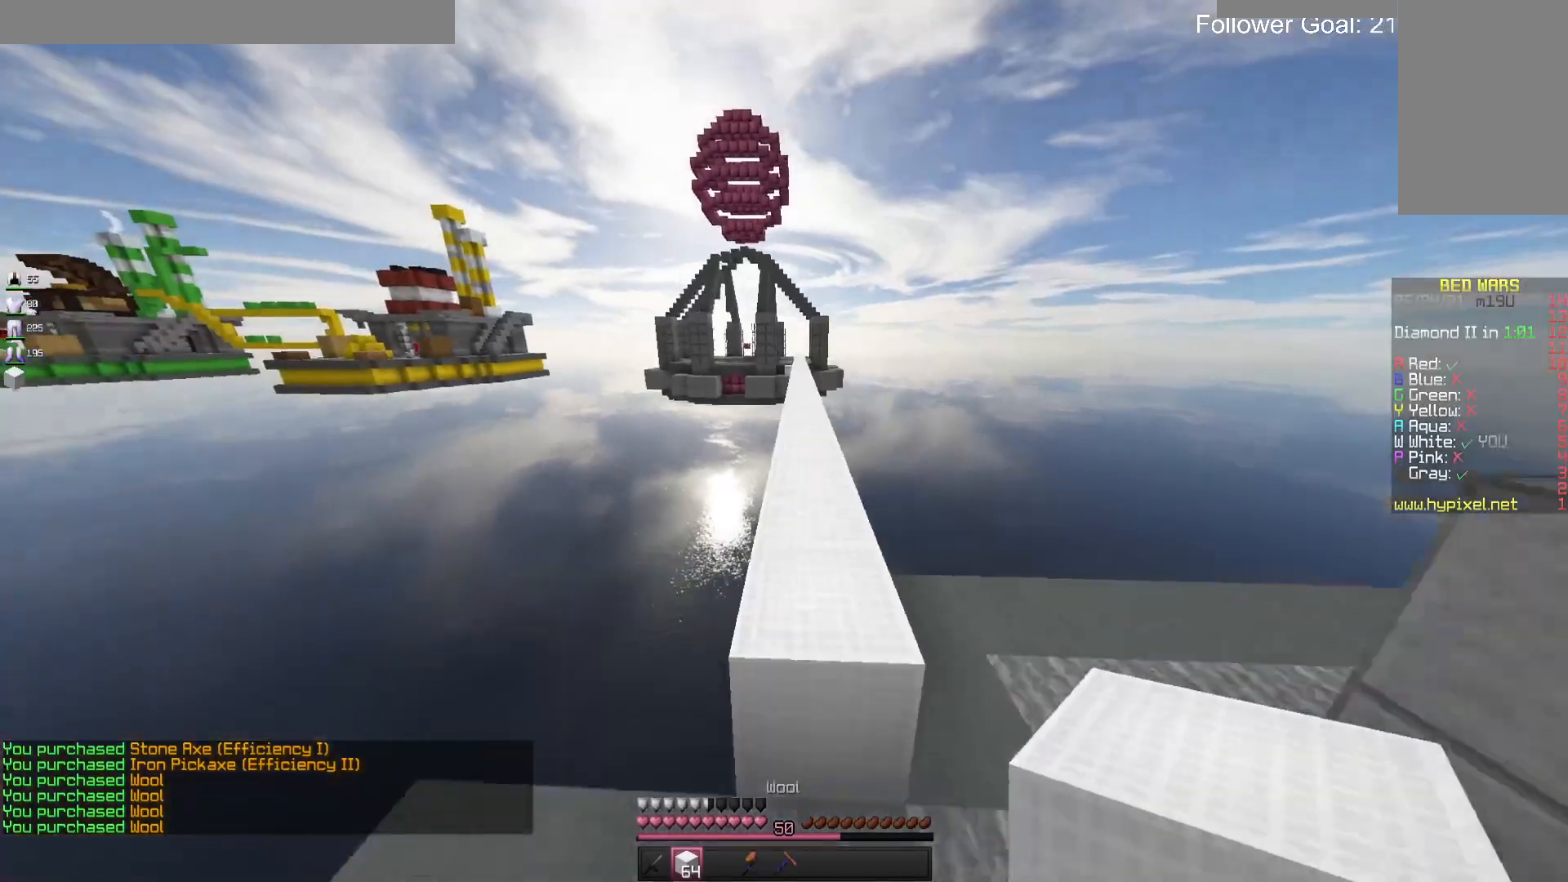
{"keys": ["space", "w"], "mouse": [], "events": [[200, "space", "up"], [400, "space", "down"]]}
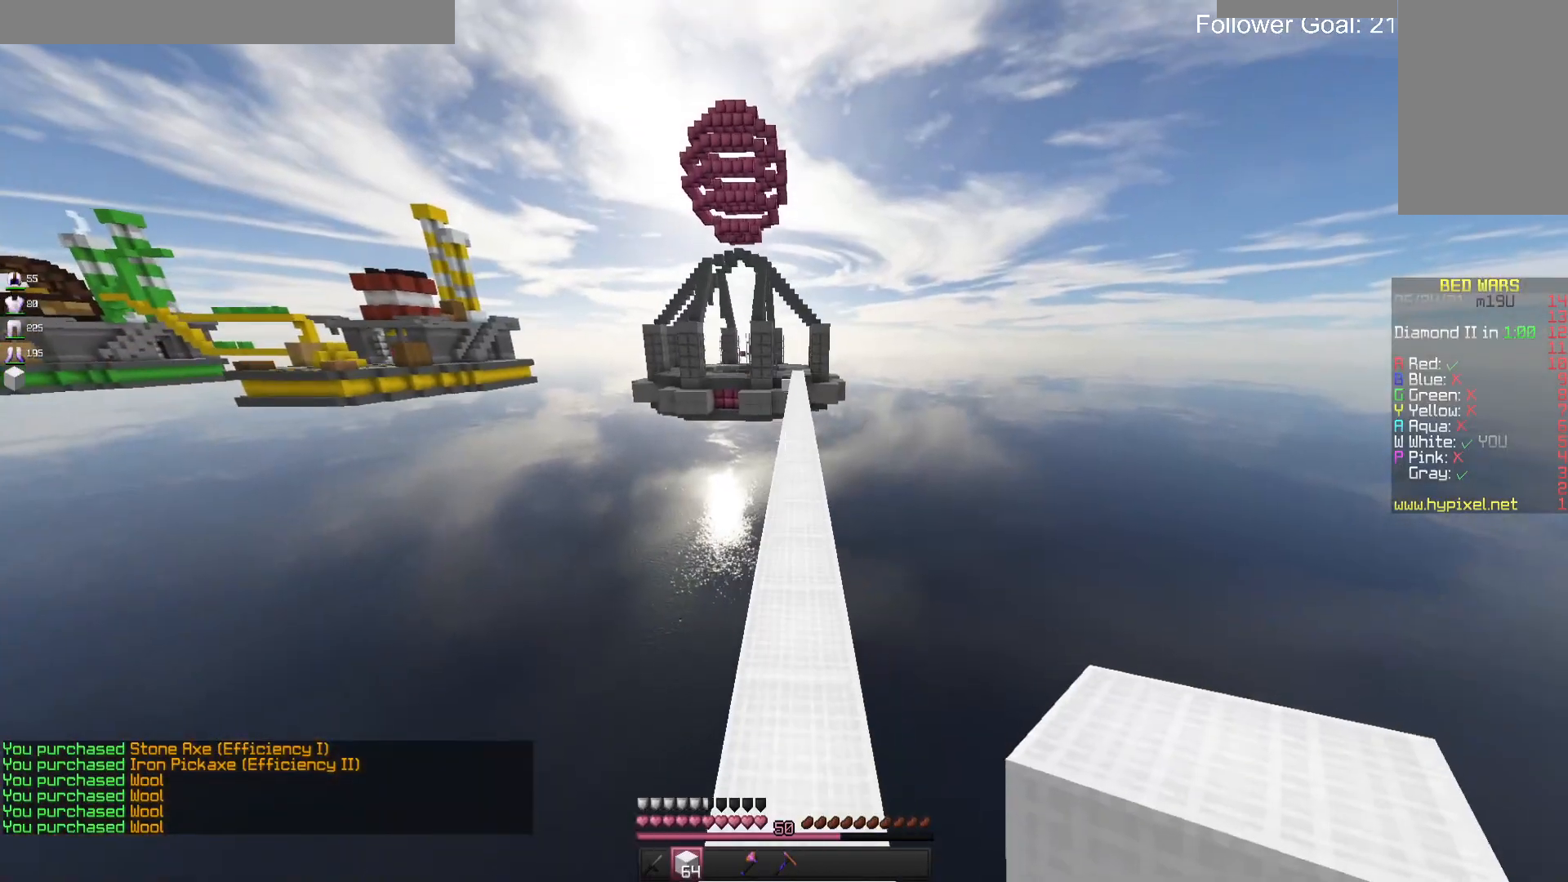
{"keys": [], "mouse": [], "events": [[133, "space", "up"], [233, "w", "up"]]}
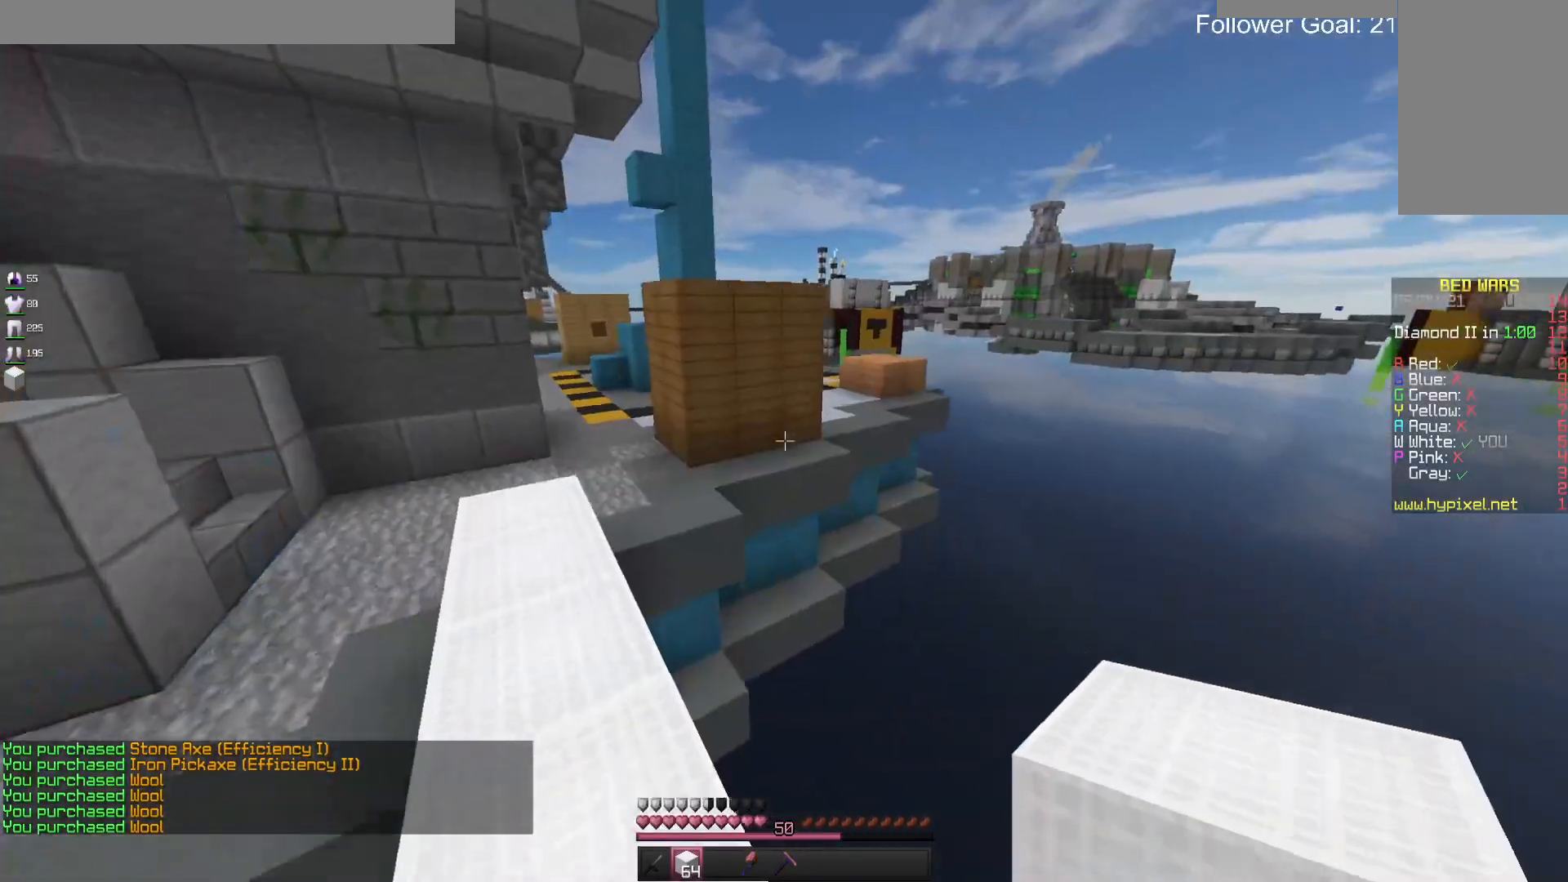
{"keys": ["w"], "mouse": [], "events": [[400, "w", "down"]]}
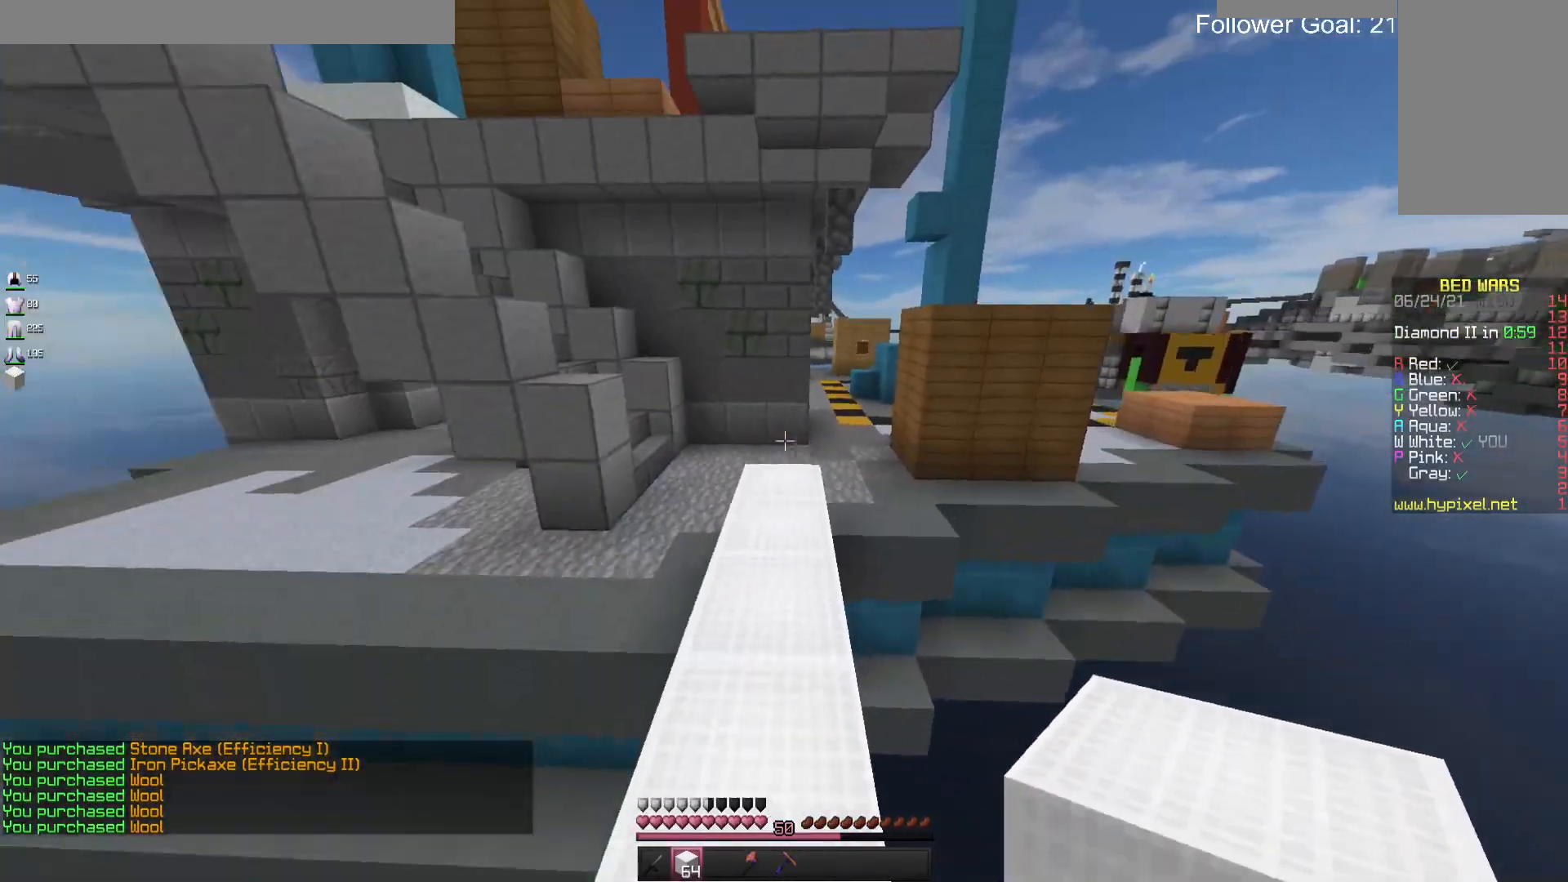
{"keys": ["space", "w"], "mouse": [], "events": [[100, "space", "down"]]}
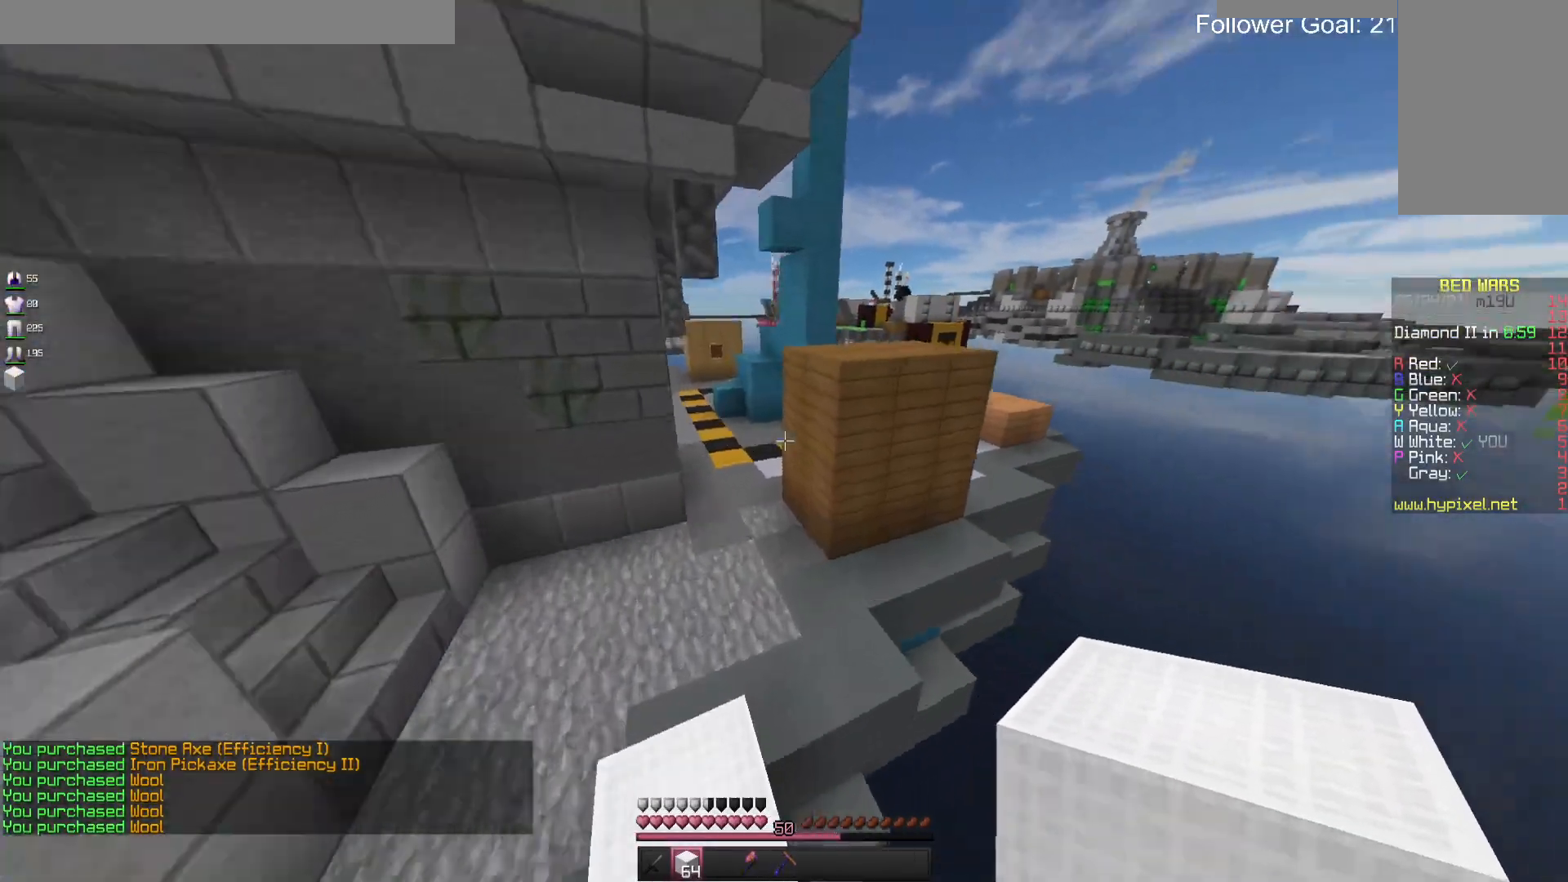
{"keys": ["space", "w"], "mouse": [], "events": []}
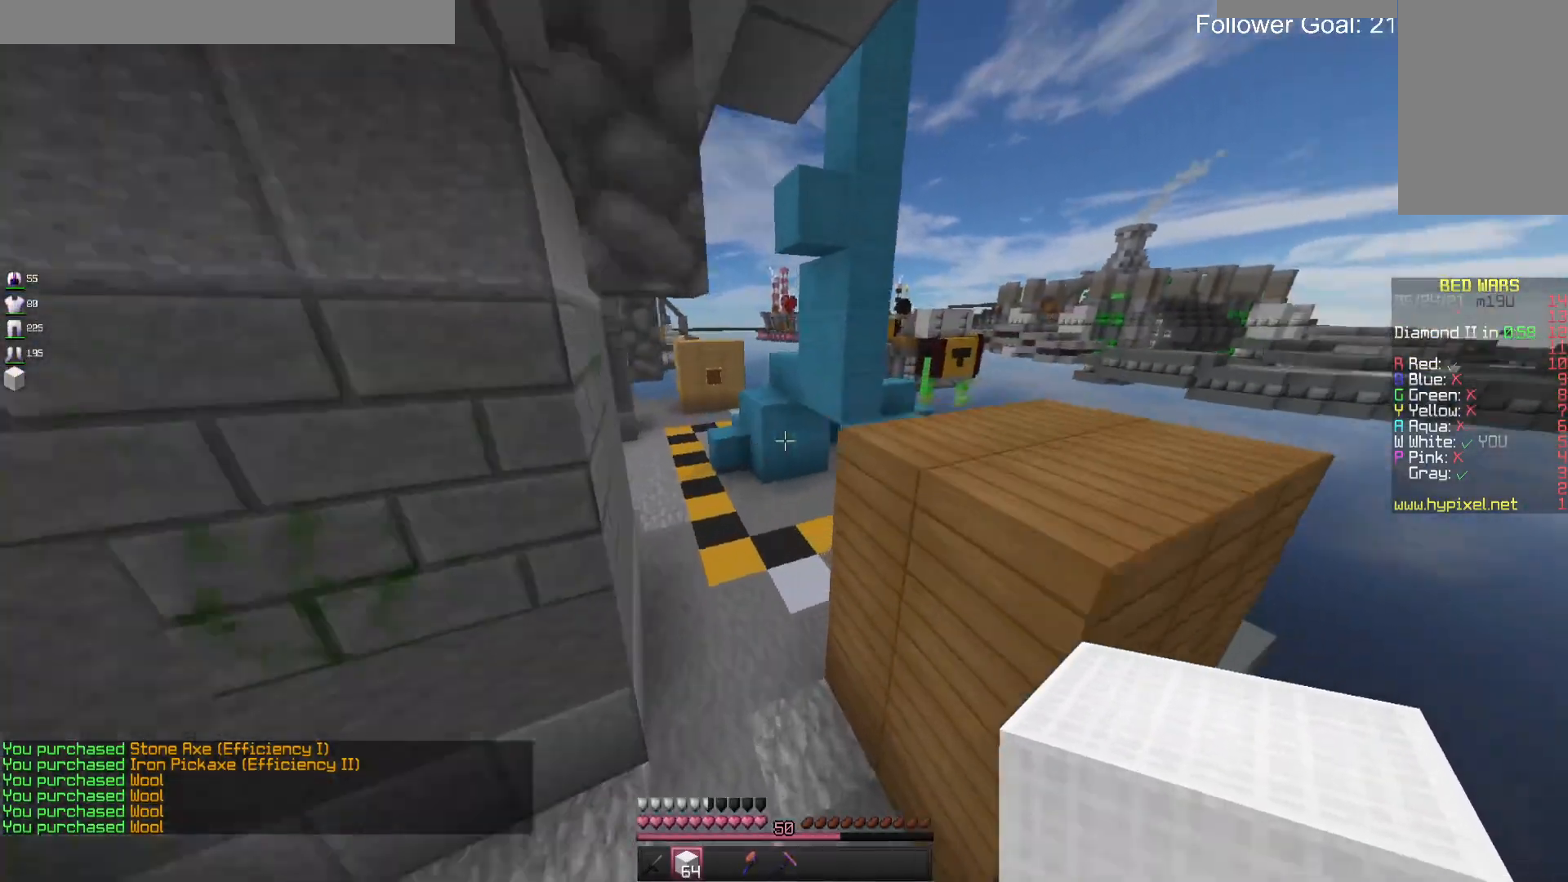
{"keys": ["d", "space", "w"], "mouse": [], "events": [[500, "d", "down"]]}
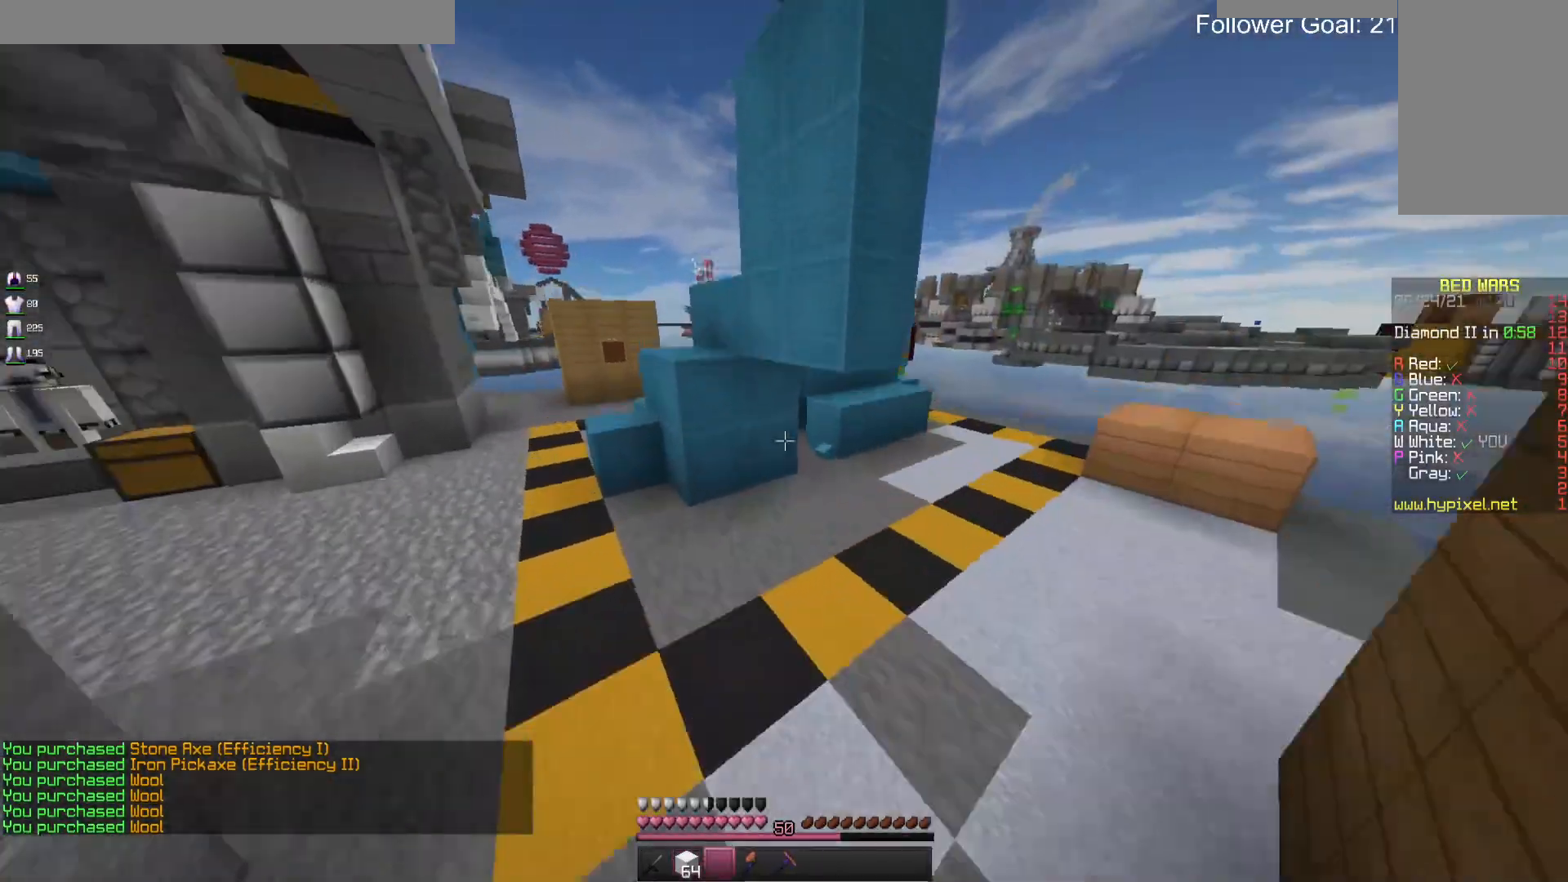
{"keys": ["d", "w"], "mouse": [], "events": [[300, "space", "up"]]}
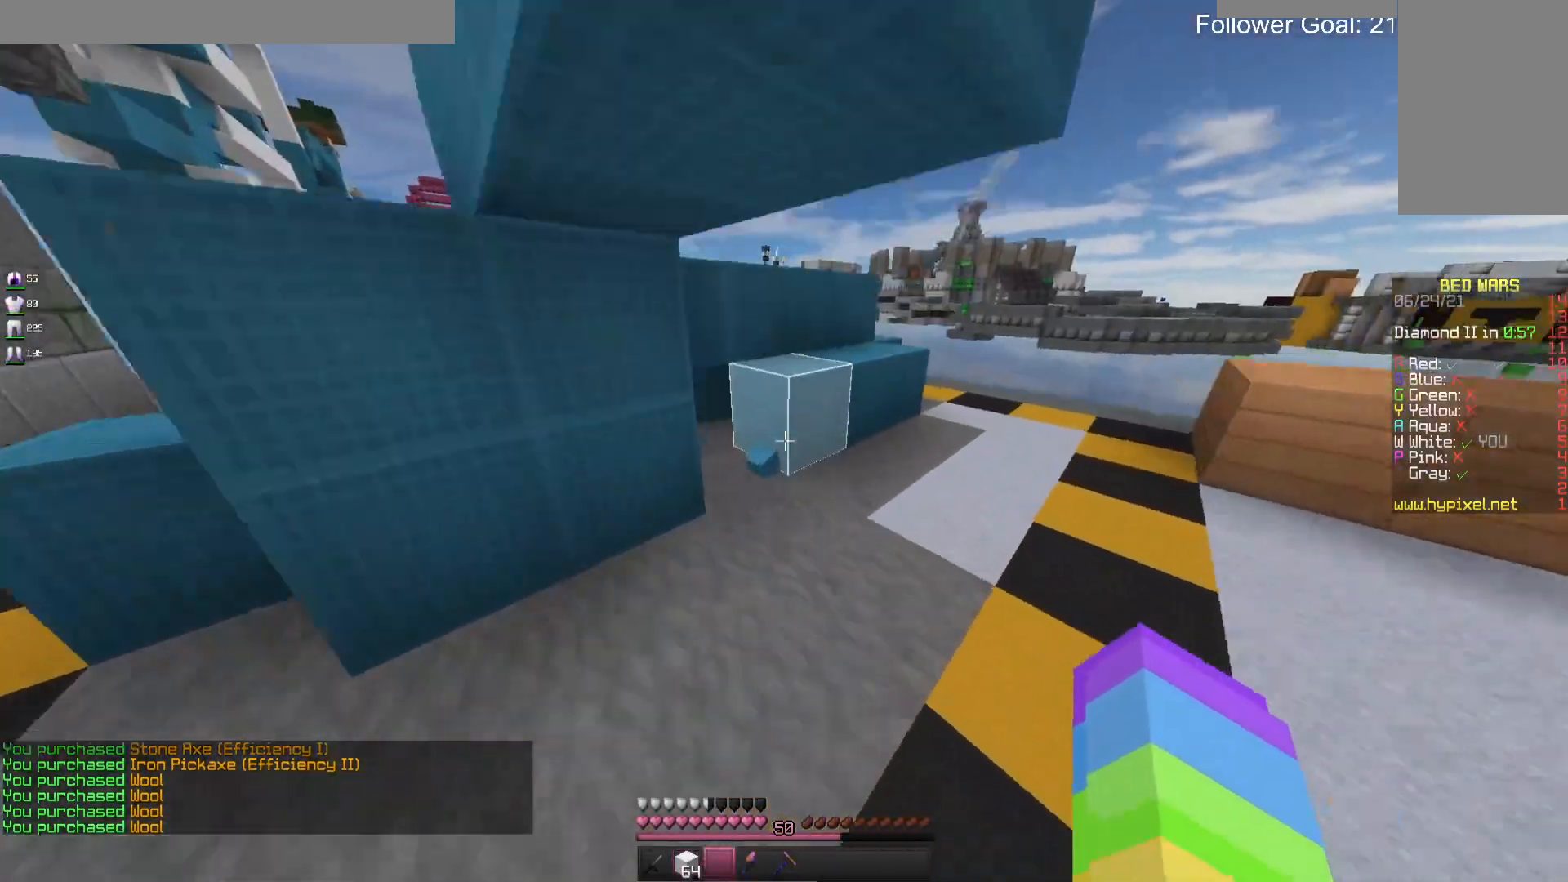
{"keys": ["s"], "mouse": [], "events": [[167, "d", "up"], [367, "w", "up"], [500, "s", "down"]]}
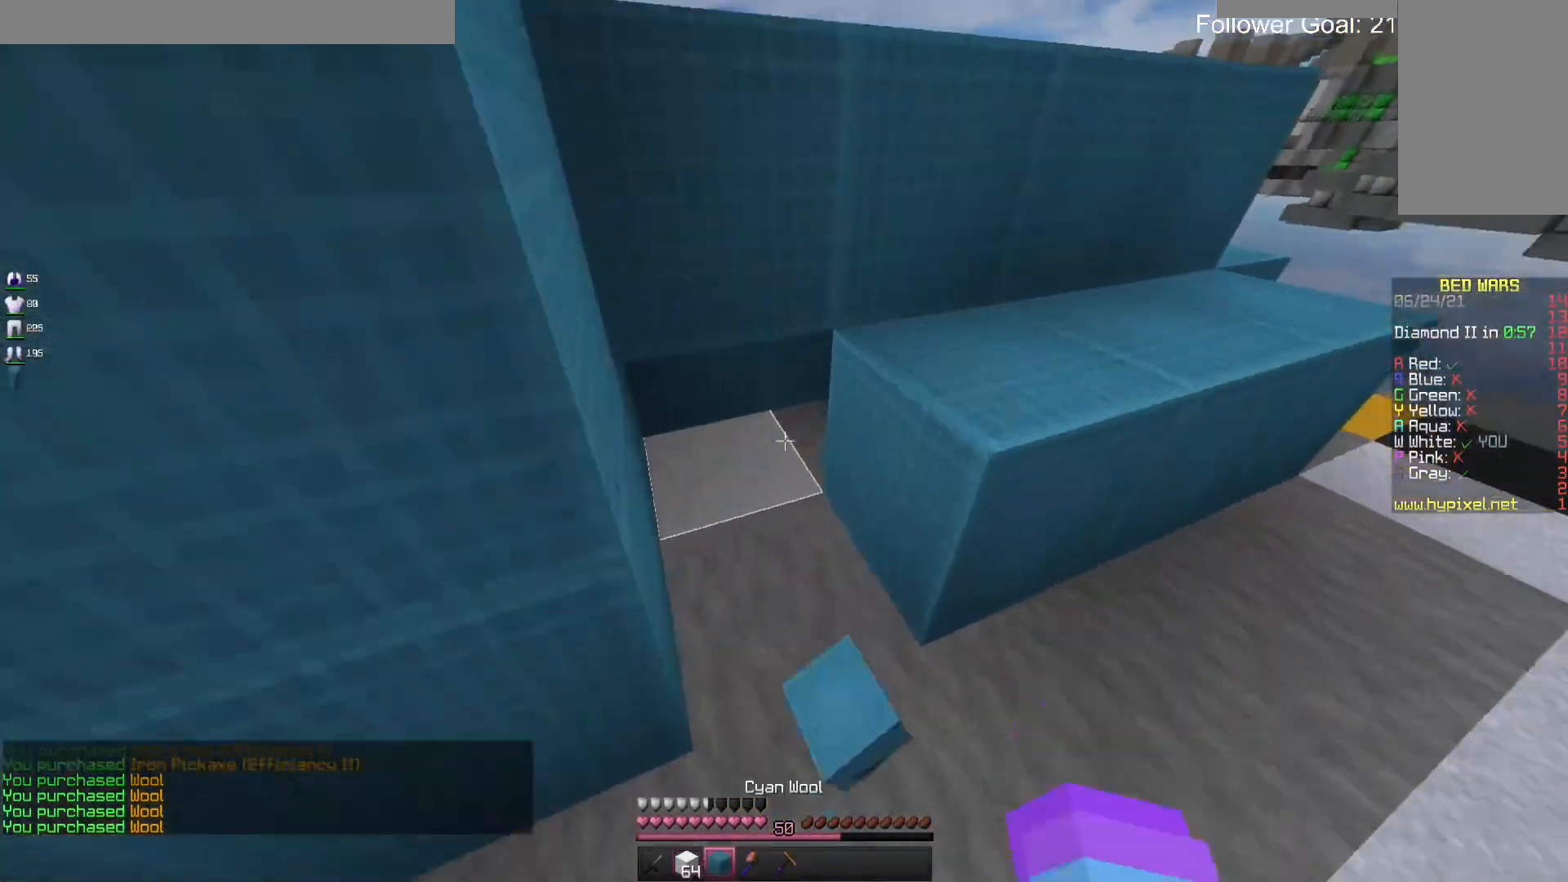
{"keys": ["a"], "mouse": [], "events": [[267, "mouse_right", "down"], [367, "a", "down"], [400, "mouse_right", "up"], [467, "s", "up"]]}
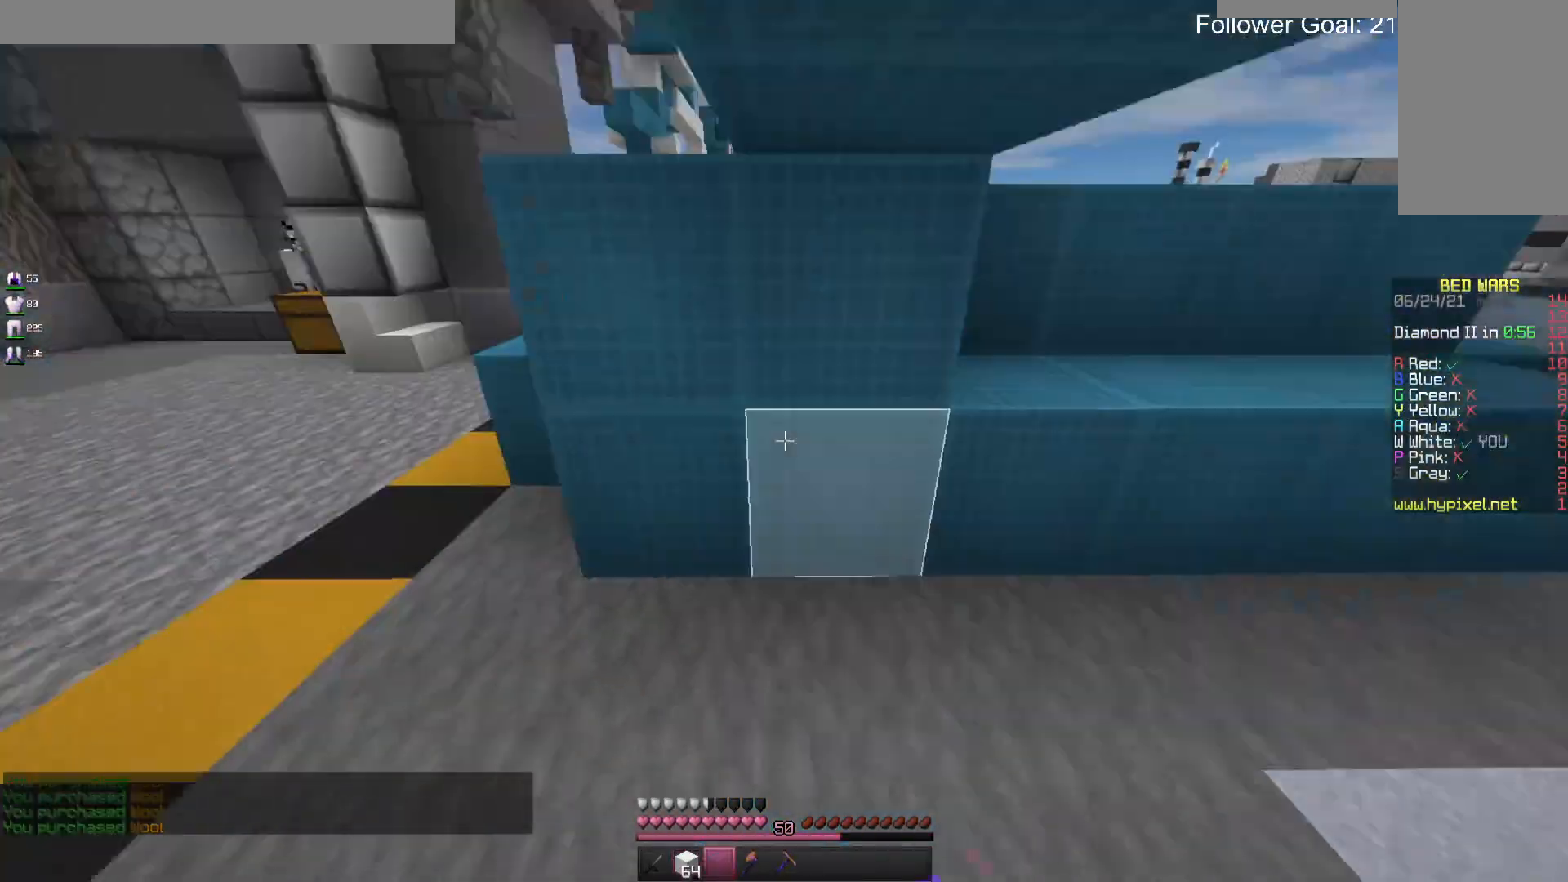
{"keys": ["space", "w"], "mouse": [], "events": [[133, "w", "down"], [467, "a", "up"], [467, "space", "down"]]}
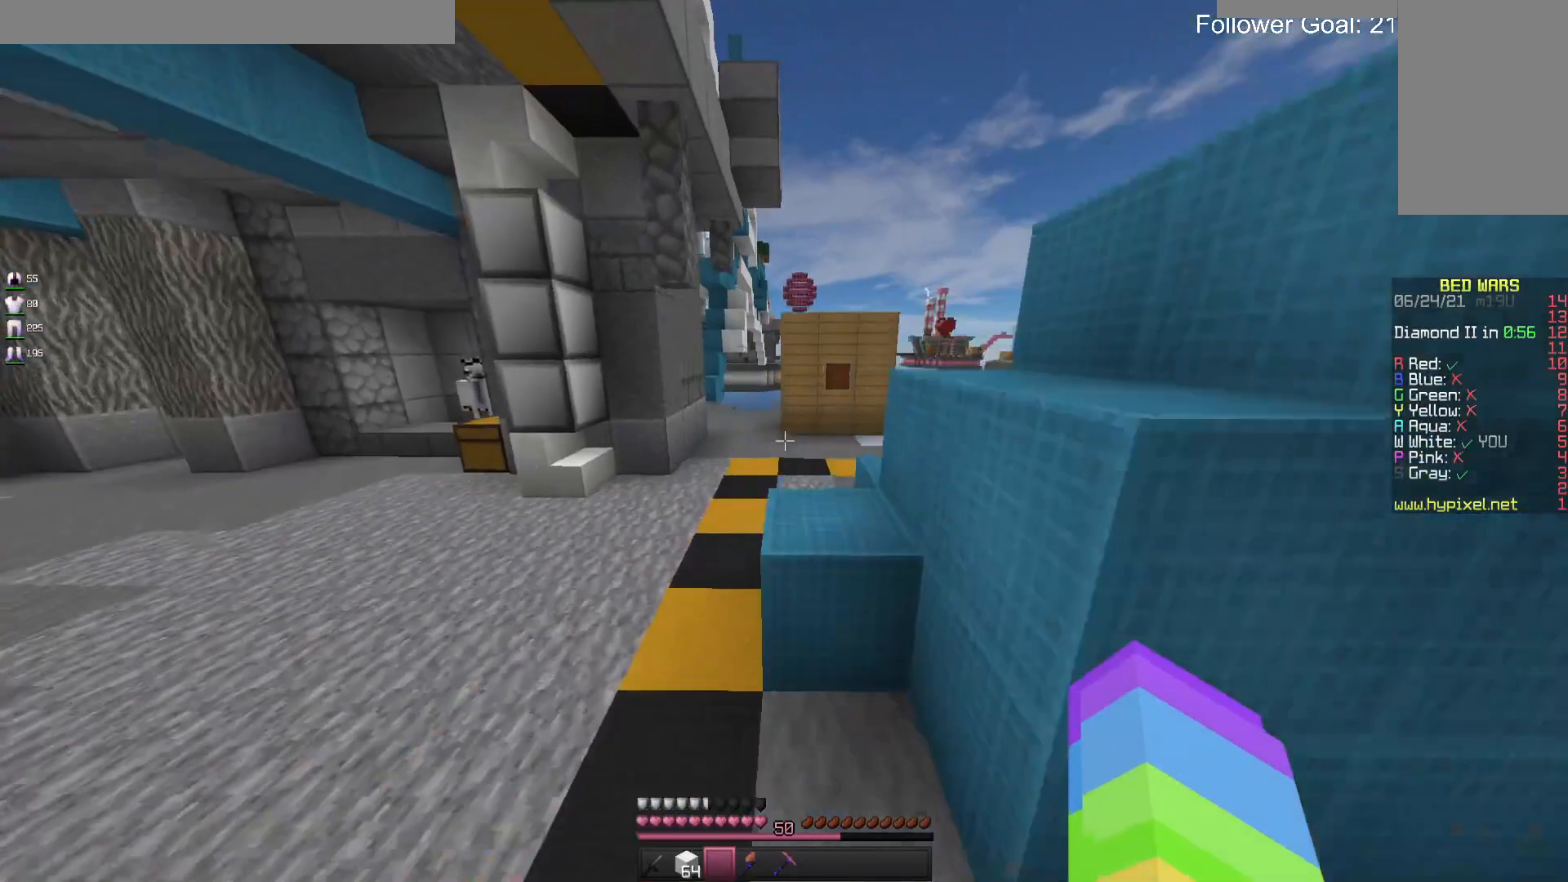
{"keys": ["space", "w"], "mouse": [], "events": [[133, "space", "up"], [400, "space", "down"]]}
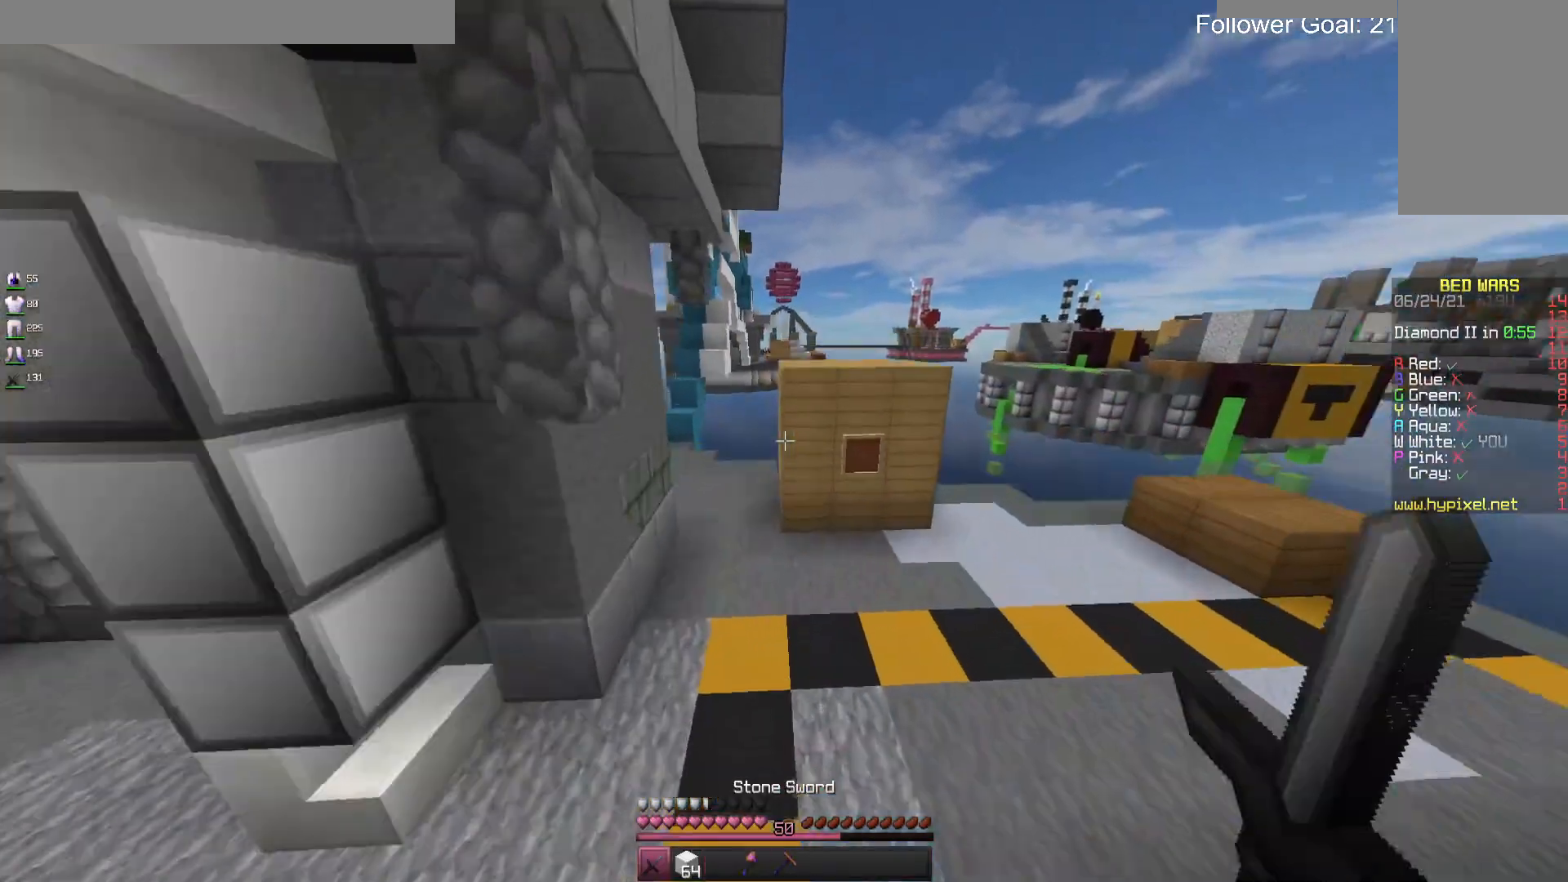
{"keys": ["d", "w"], "mouse": [], "events": [[100, "space", "up"], [167, "d", "down"]]}
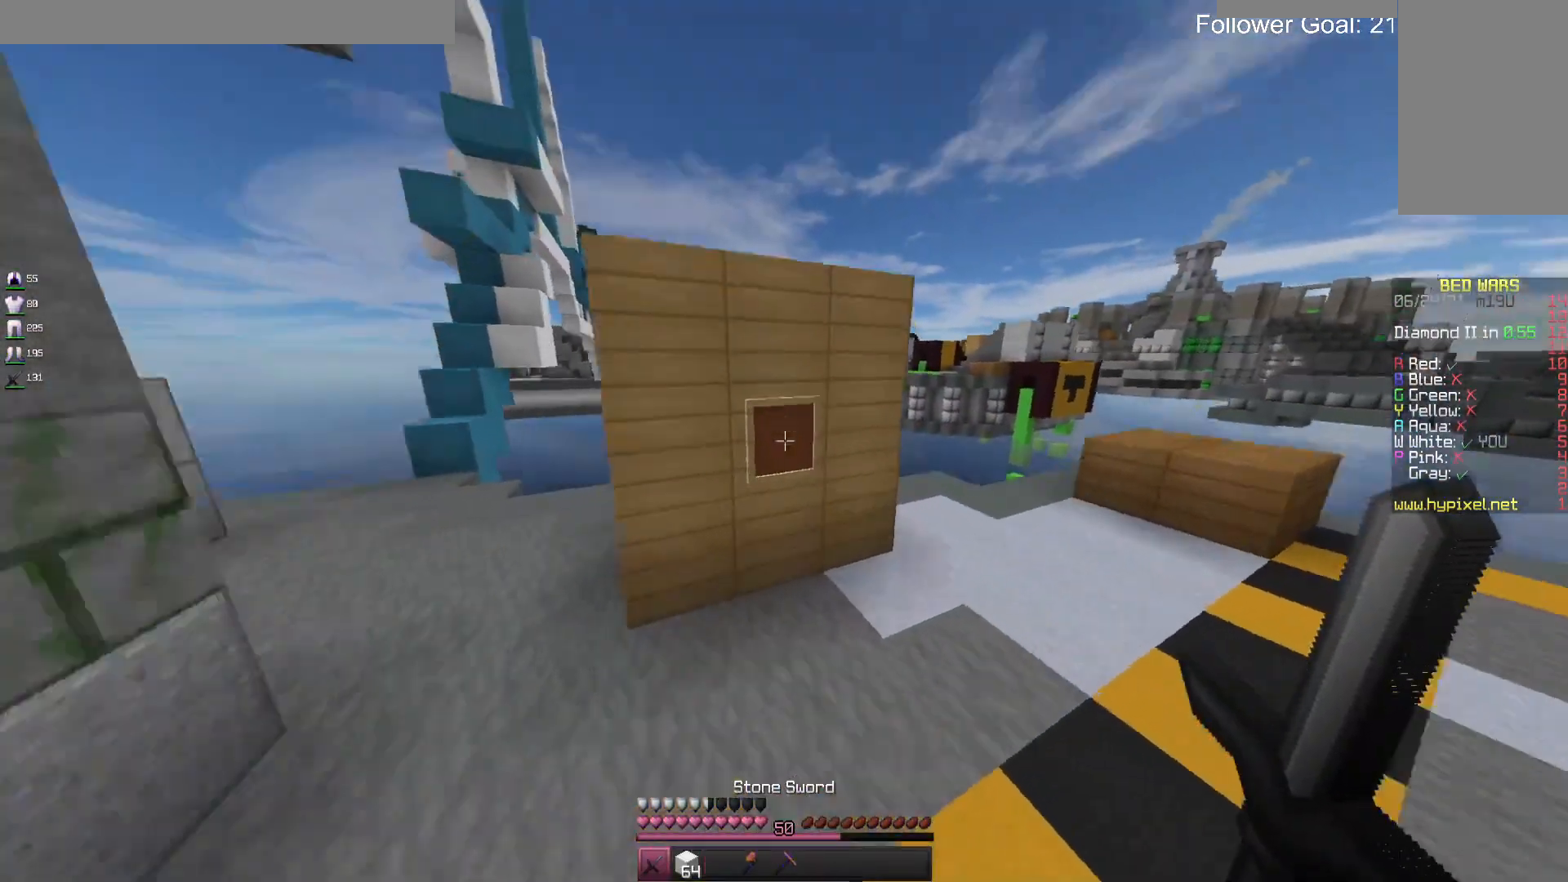
{"keys": ["a", "w"], "mouse": [], "events": [[100, "mouse_left", "down"], [167, "d", "up"], [200, "a", "down"], [267, "mouse_left", "up"]]}
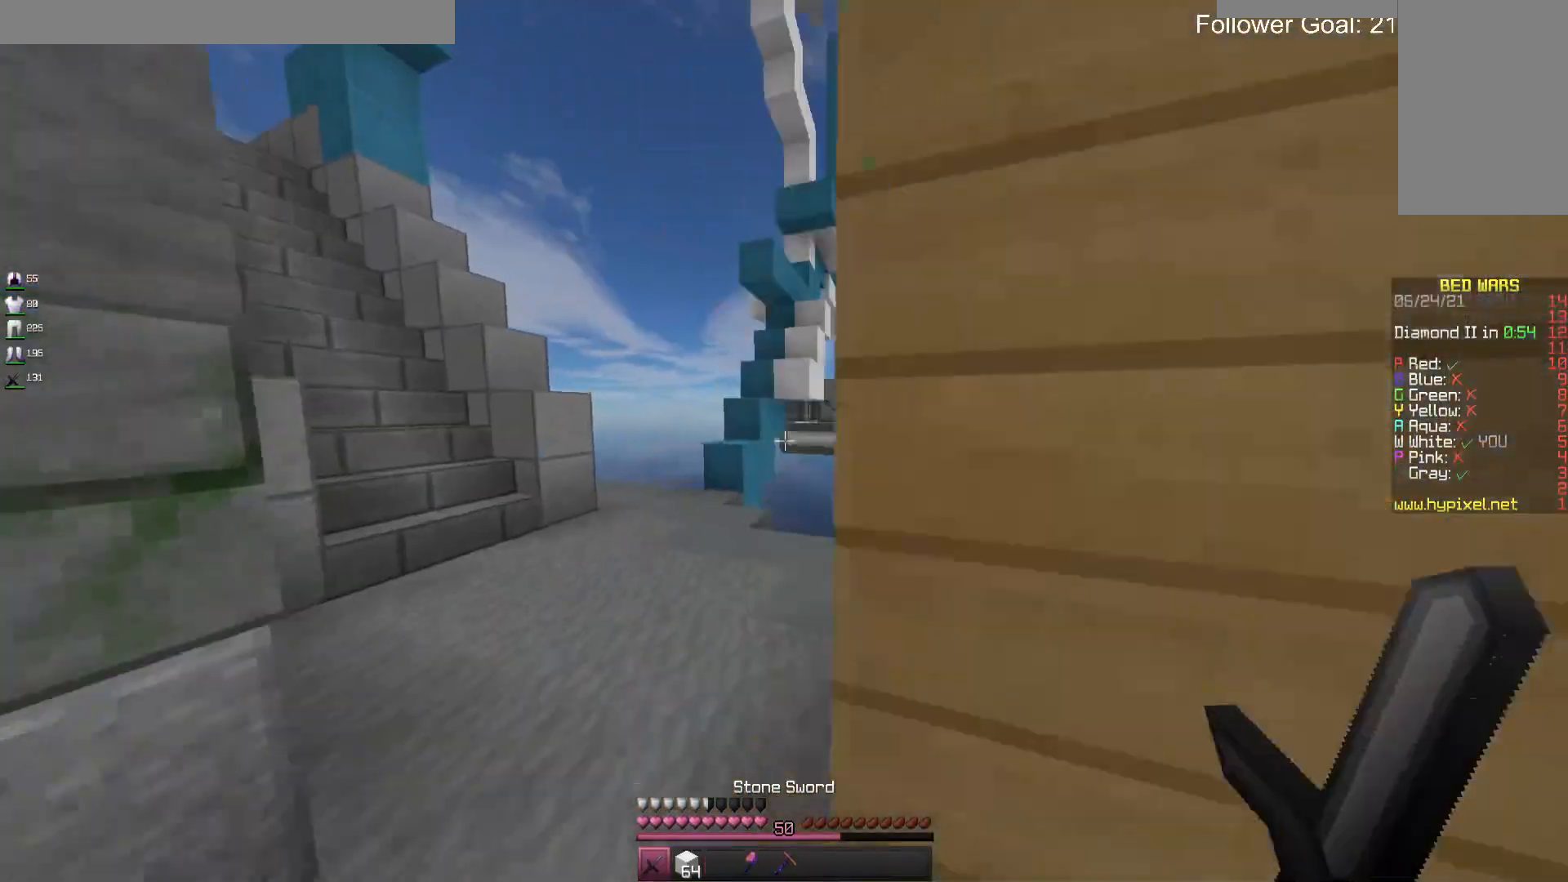
{"keys": ["w"], "mouse": [], "events": [[333, "a", "up"]]}